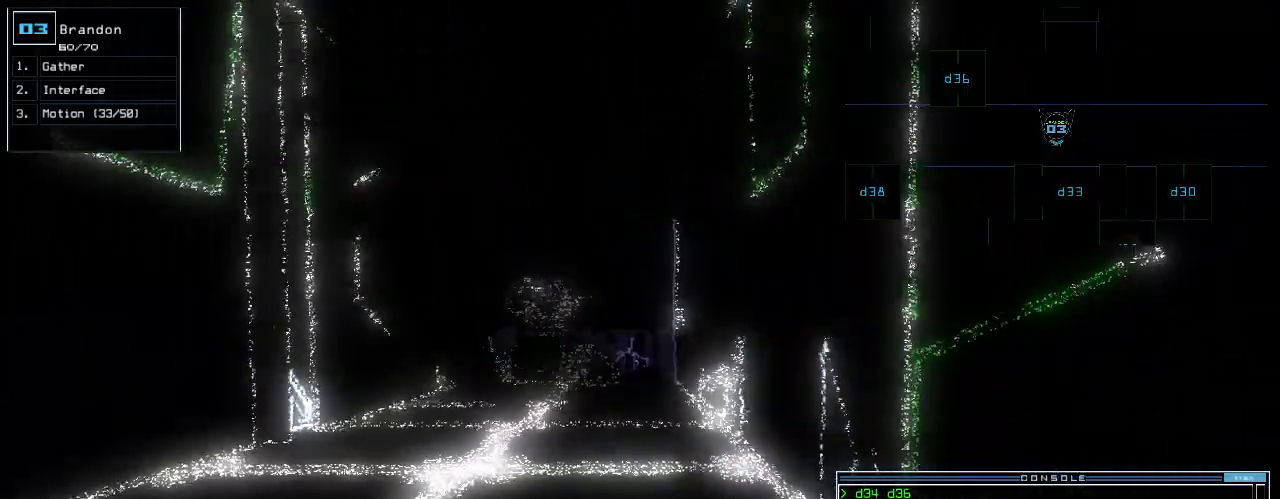
Gameplay with keyboard; each line is a JSON object with the keys held at the frame after it. "events" lists presses ("down") and releases ("up") of ".", "0", "1", "2", "3", "4", "5", "6", "7", "8", "9", "a", "b", "backspace", "c", "caps_lock", "comma", "ctrl_l", "ctrl_r", "d", "down", "e", "equals", "escape", "f", "f12", "g", "h", "i", "j", "k", "l", "left", "m", "minus", "n", "o", "p", "q", "quote", "r", "return", "right", "s", "semicolon", "shift_l", "shift_r", "space", "t", "tab", "tilde", "u", "up", "v", "w", "x", "y" and "z" between this image and that frame as [ms after this image, input, new state], when the widget could be followed in between. No other keys are recorded. Mouse input is not recorded.
{"keys": [], "events": [[260, "down", "down"], [400, "down", "up"]]}
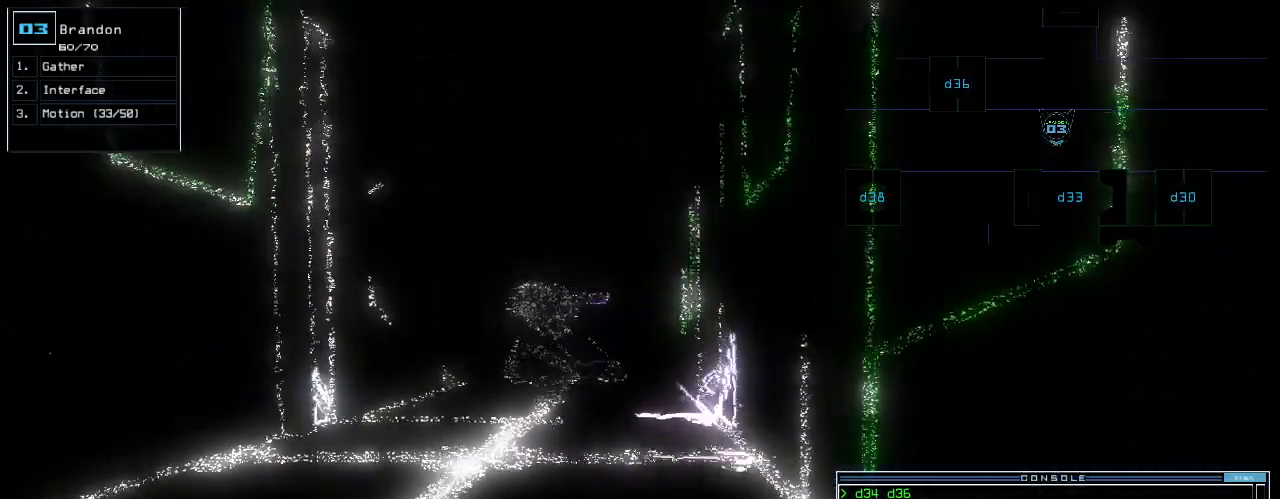
{"keys": [], "events": []}
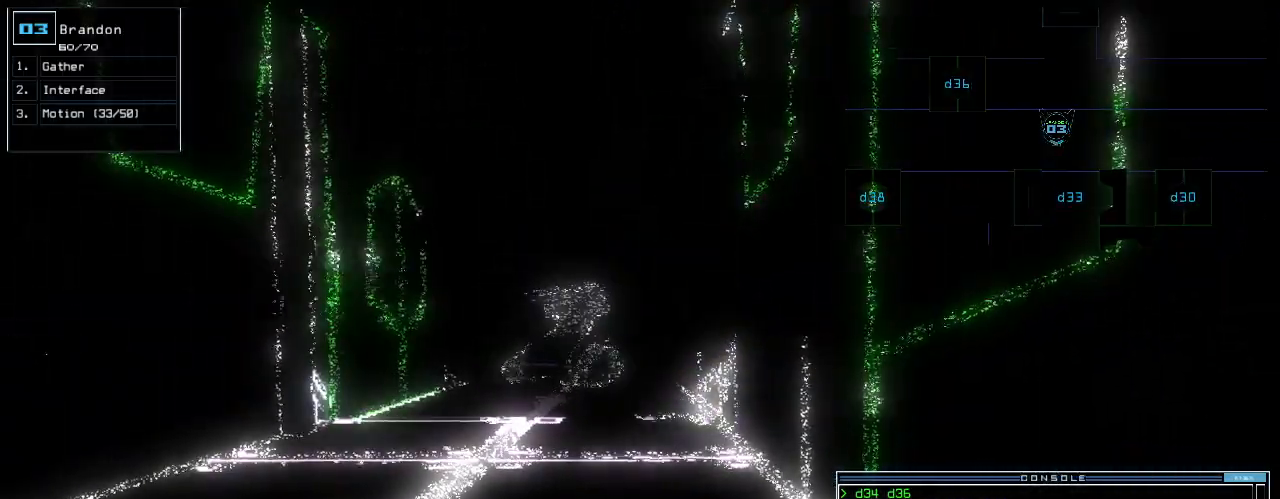
{"keys": [], "events": []}
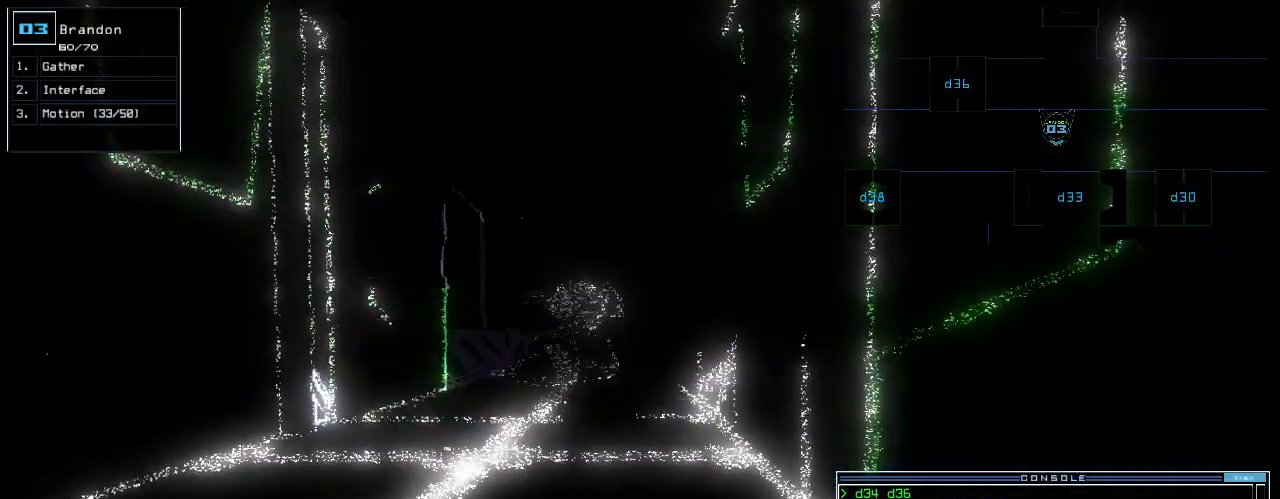
{"keys": [], "events": []}
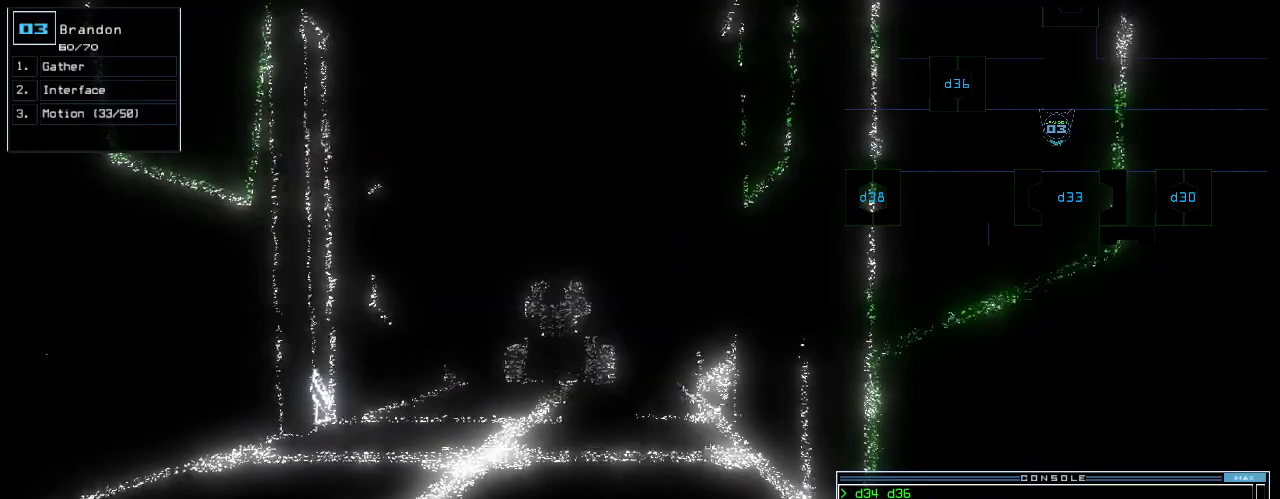
{"keys": [], "events": []}
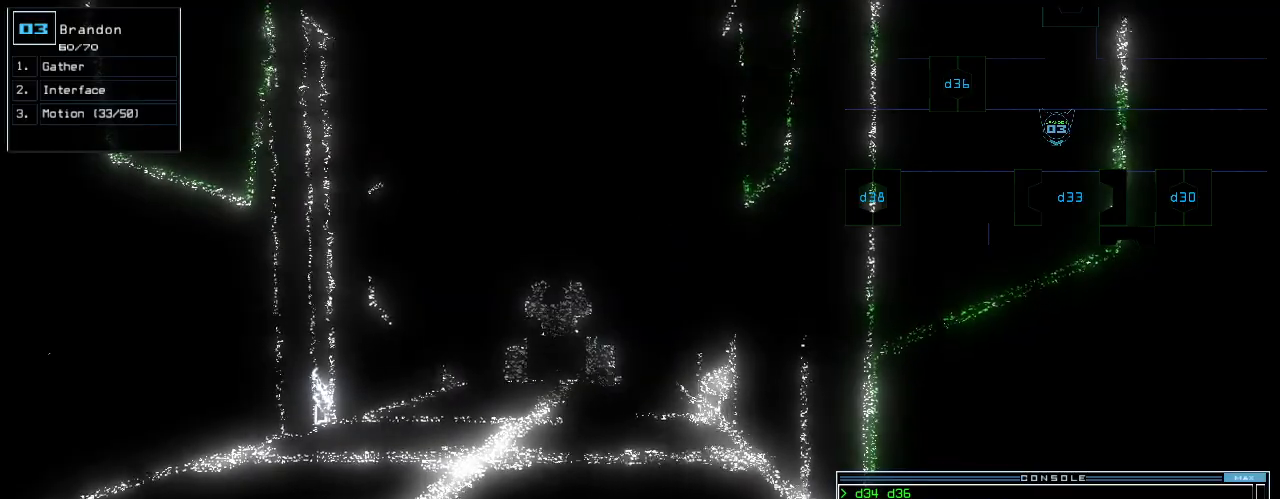
{"keys": [], "events": []}
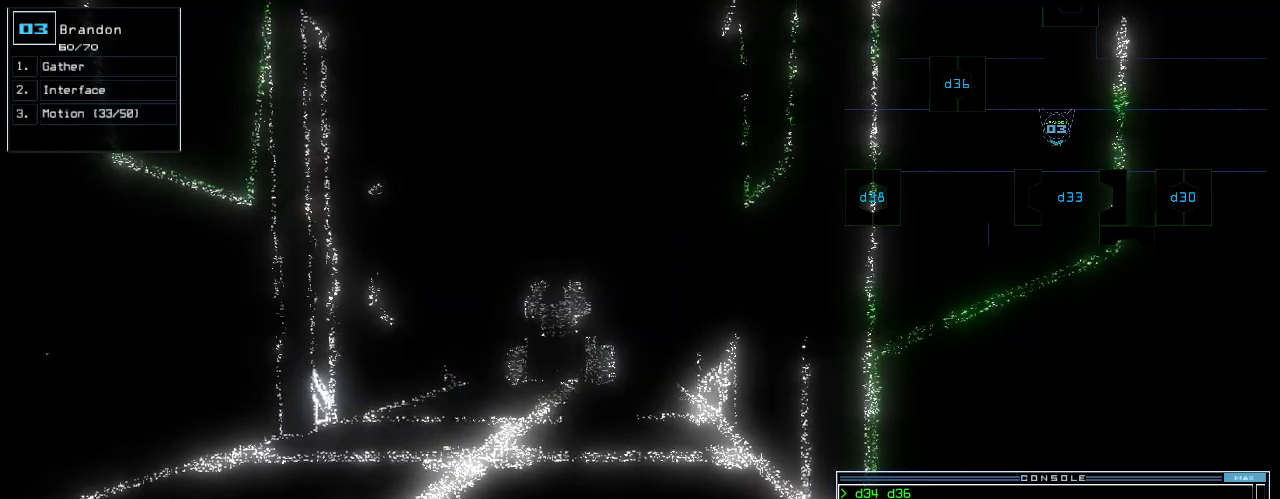
{"keys": [], "events": []}
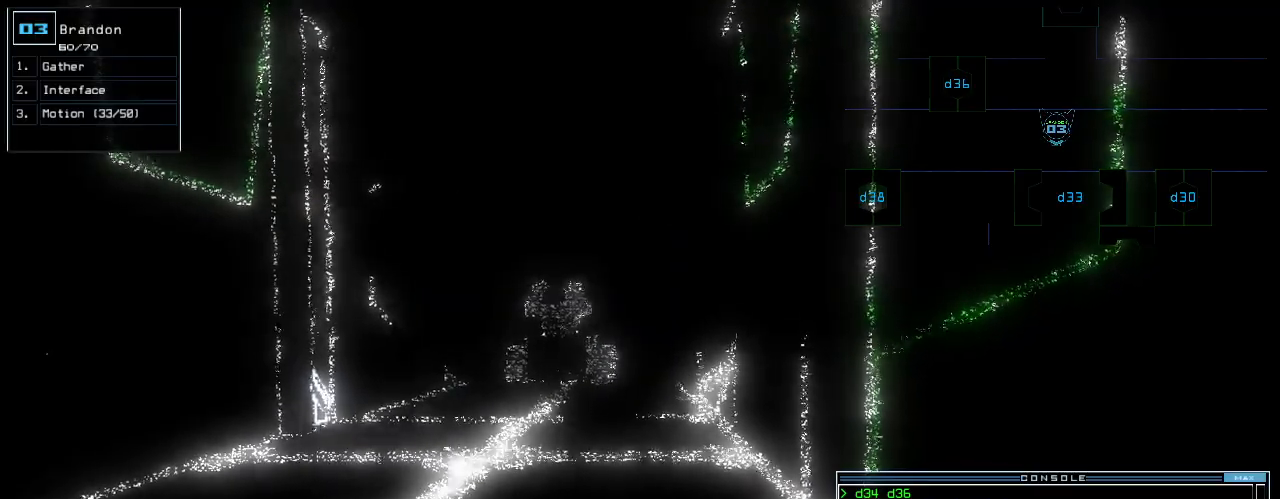
{"keys": [], "events": []}
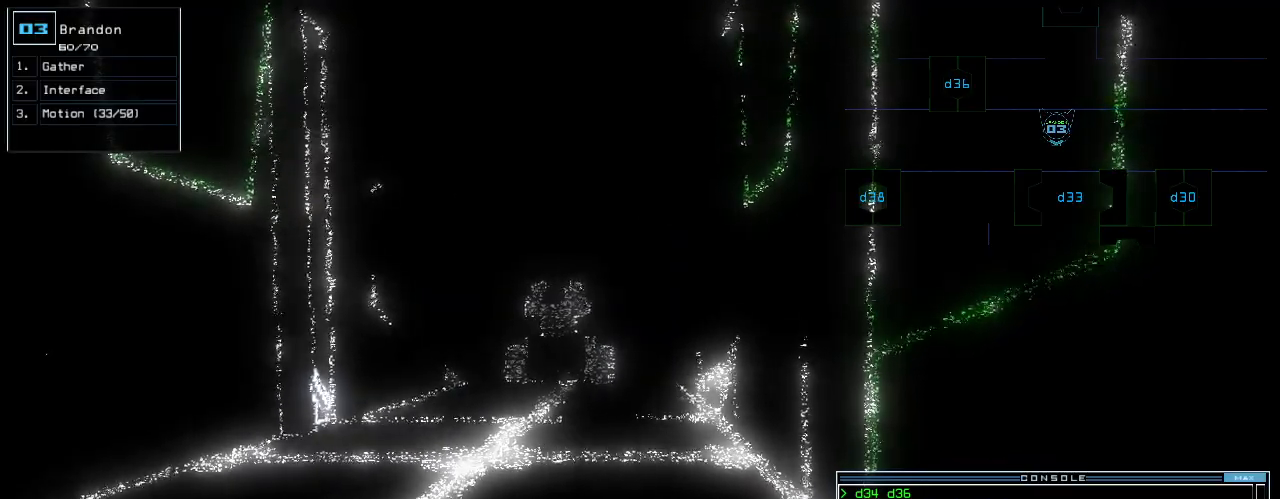
{"keys": [], "events": []}
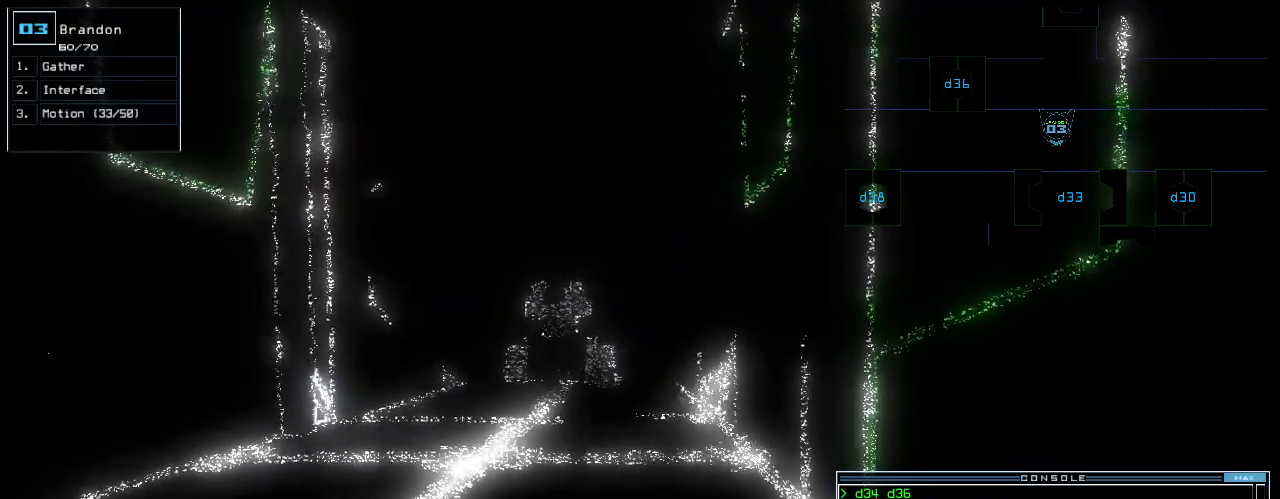
{"keys": [], "events": []}
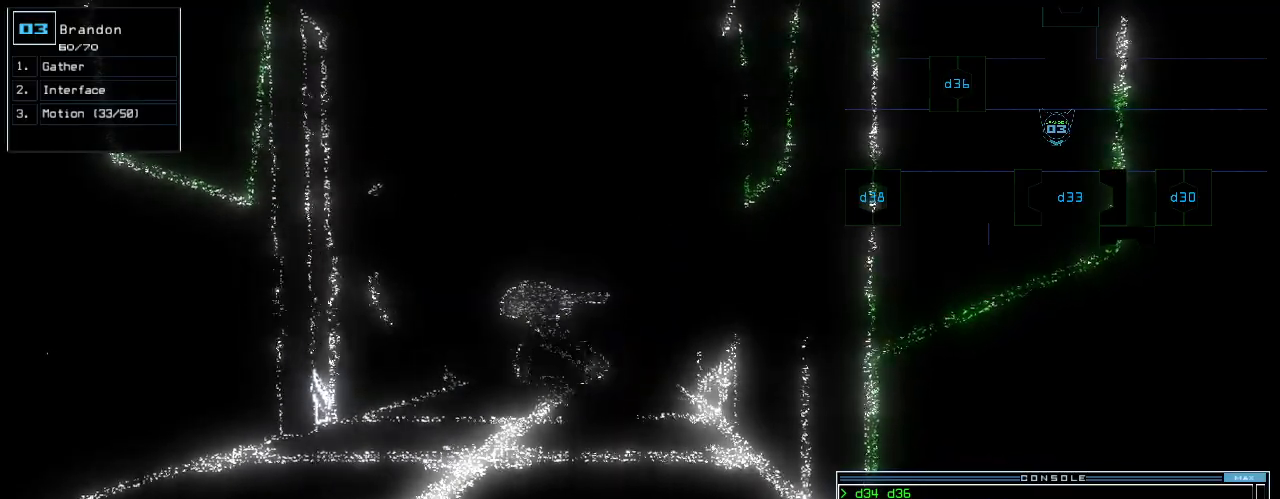
{"keys": [], "events": []}
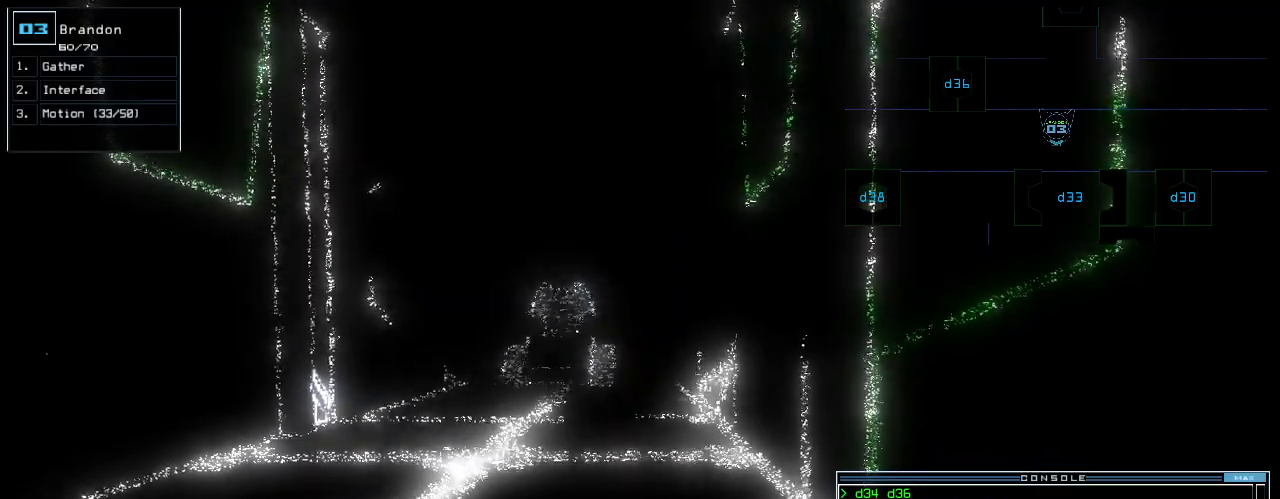
{"keys": [], "events": [[400, "return", "down"], [460, "return", "up"]]}
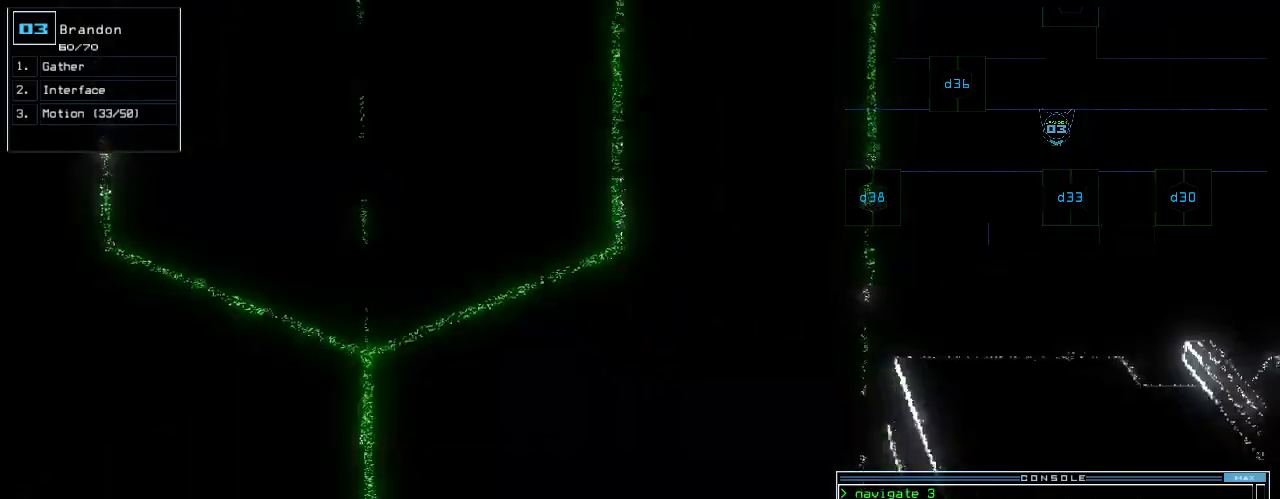
{"keys": ["up"], "events": [[60, "right", "down"], [240, "up", "down"], [460, "right", "up"]]}
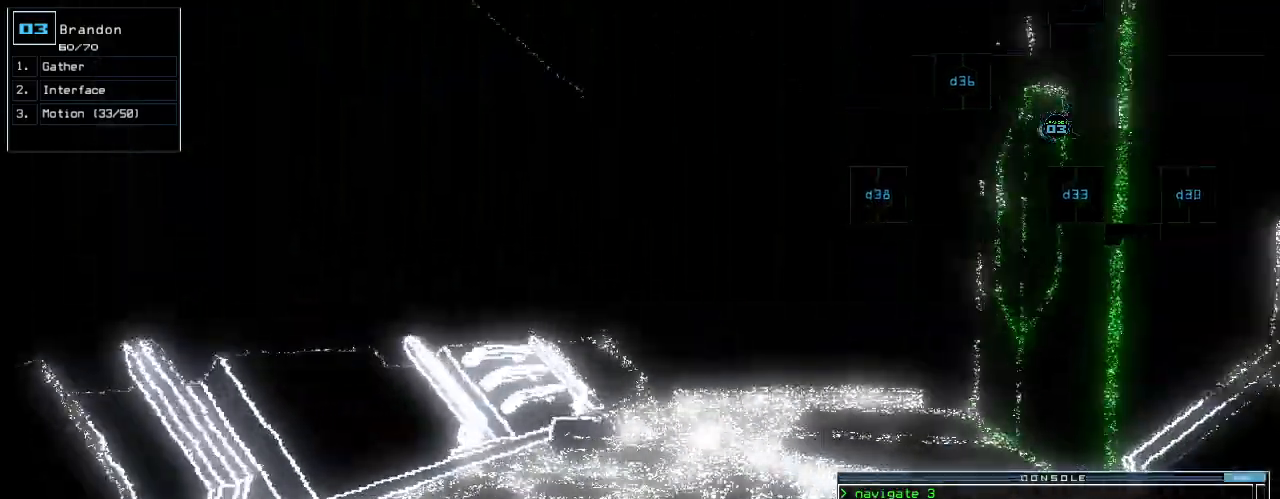
{"keys": ["up"], "events": [[120, "right", "down"], [200, "right", "up"], [340, "d", "down"], [420, "d", "up"]]}
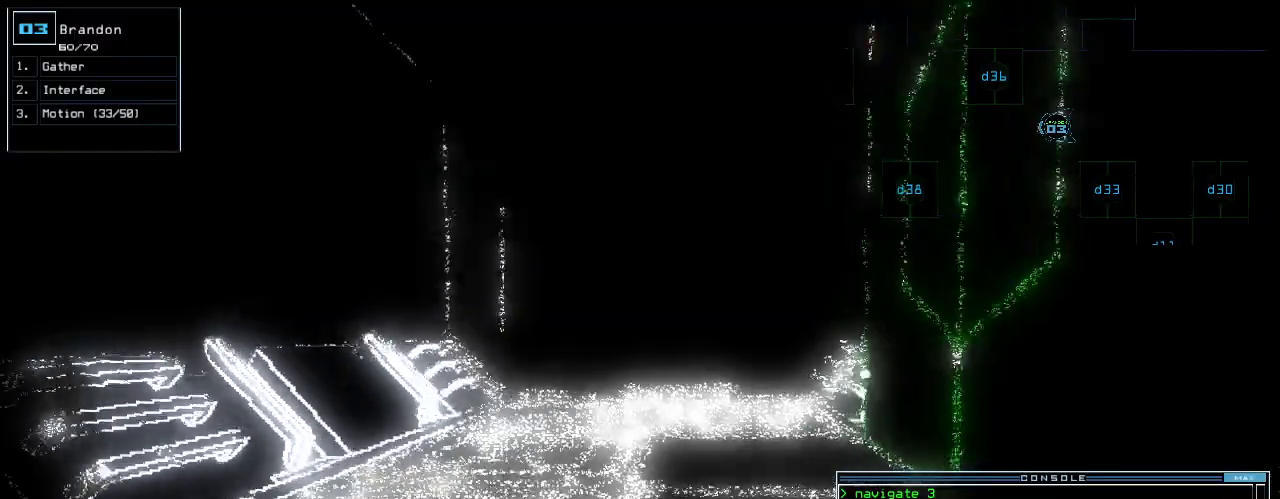
{"keys": ["return", "up"], "events": [[60, "3", "down"], [100, "3", "up"], [340, "6", "down"], [440, "6", "up"], [500, "return", "down"]]}
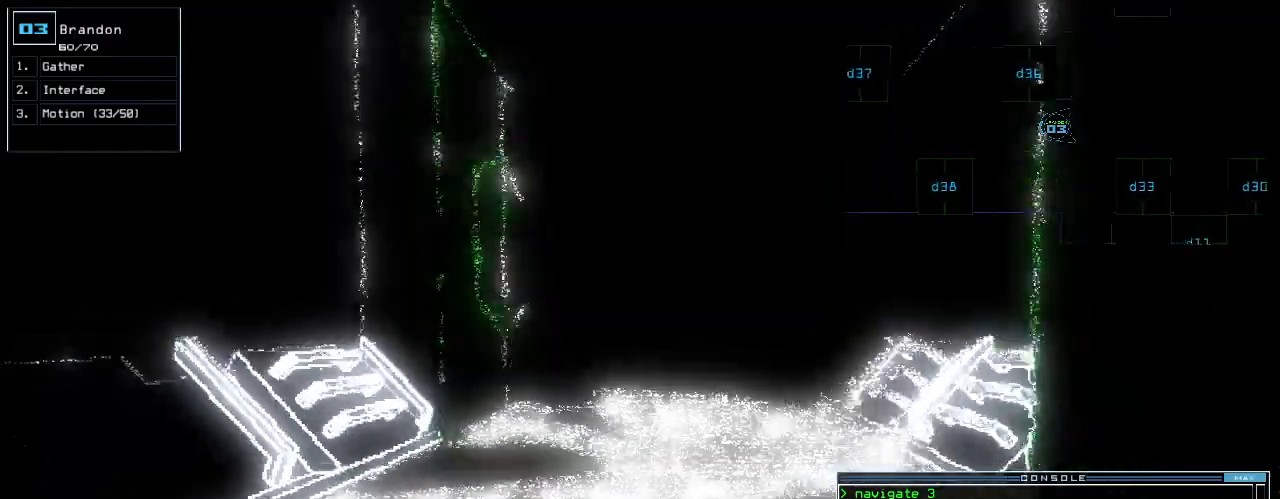
{"keys": ["d", "left", "up"]}
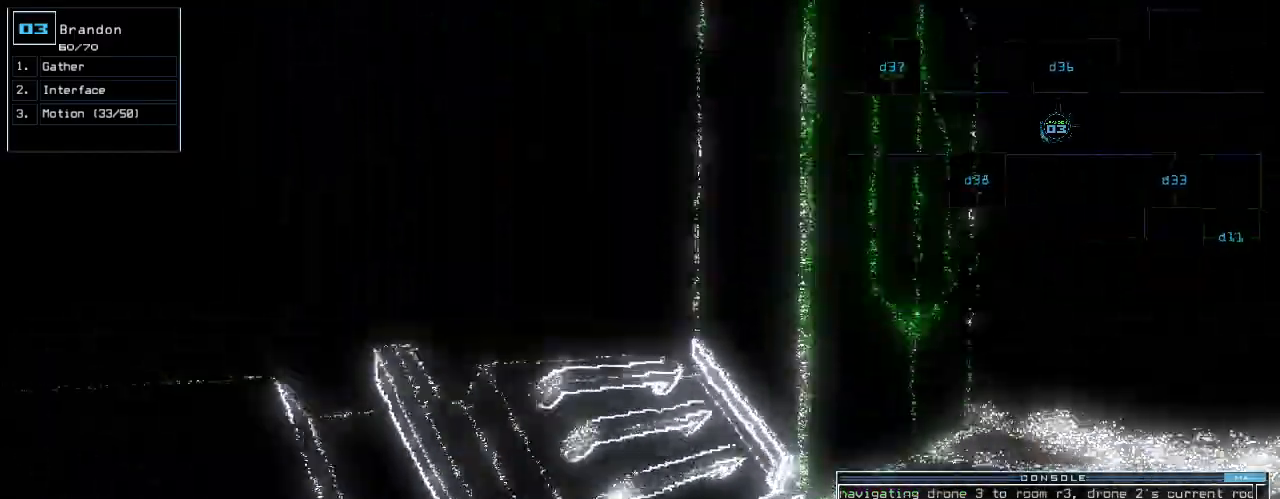
{"keys": ["down", "left"], "events": [[20, "d", "up"], [60, "up", "up"], [140, "3", "down"], [180, "3", "up"], [200, "down", "down"]]}
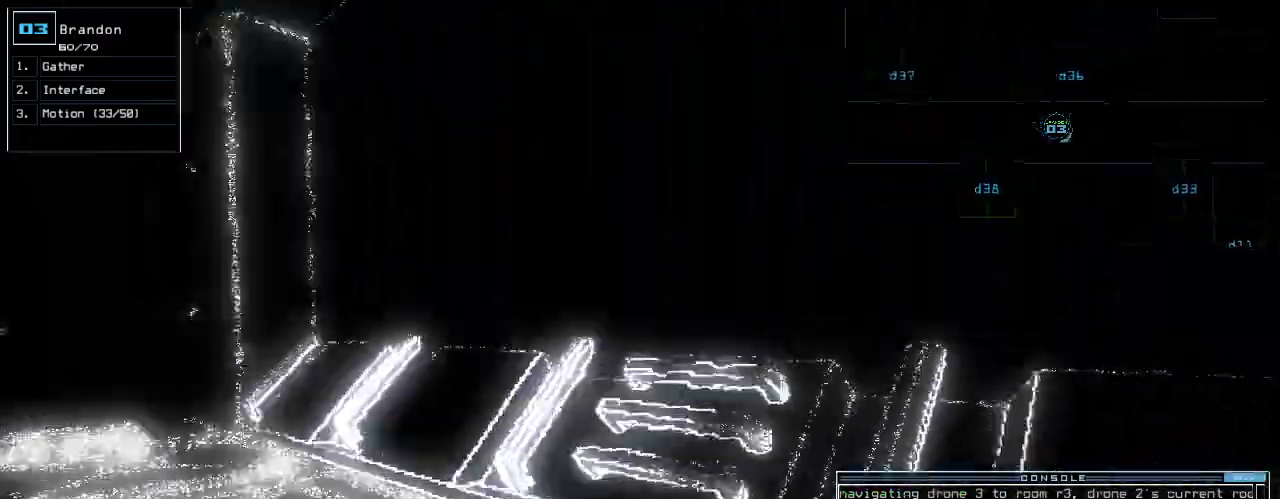
{"keys": ["down", "right"], "events": [[80, "left", "up"], [160, "space", "down"], [240, "space", "up"], [460, "right", "down"]]}
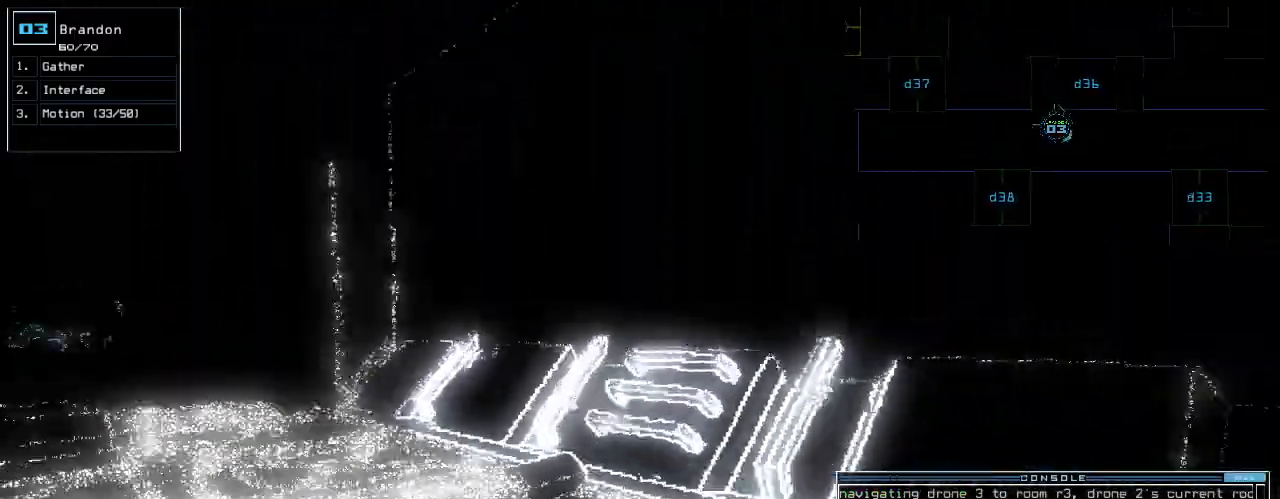
{"keys": ["down"]}